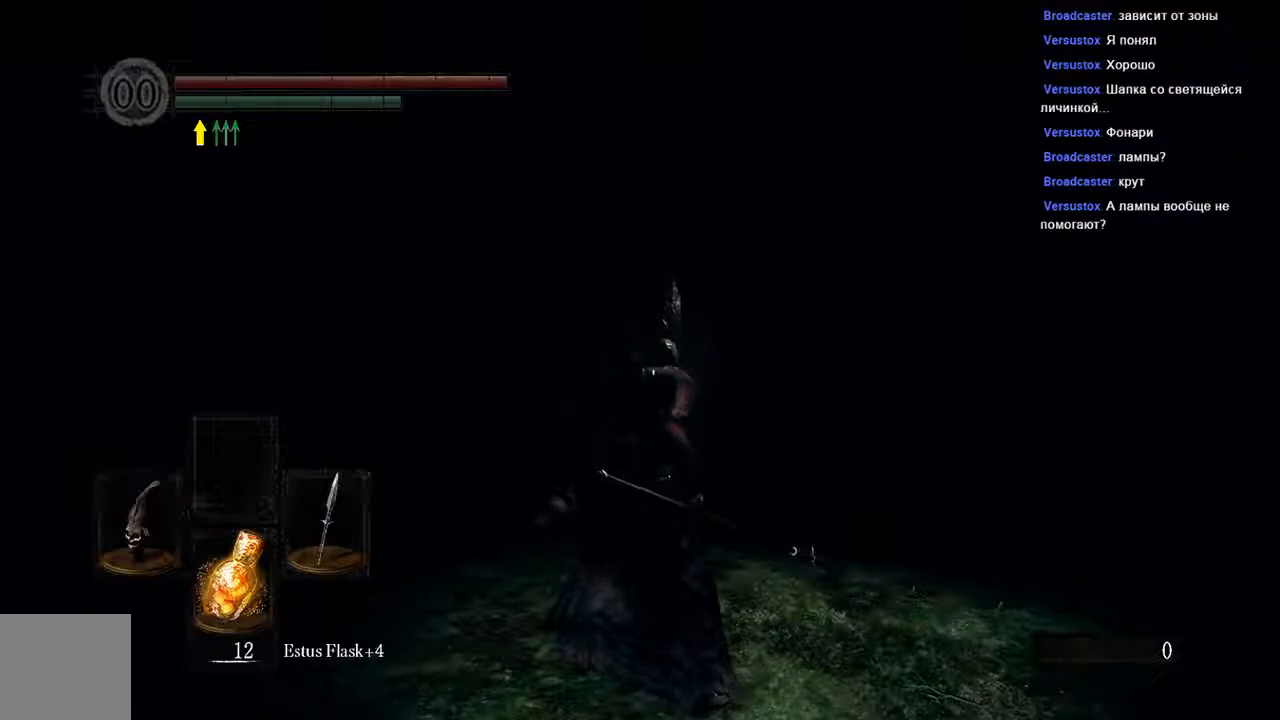
Gameplay with a controller (Xbox layout); each line is a JSON object with the inputs held at the frame after it. "events" lists button and stick changes between this image and that frame as [ms after this image, input, new state], when the widget could be followed in between. Not read: L3.
{"buttons": [], "left_stick": "up", "right_stick": "down-right", "events": [[67, "L1", "down"], [233, "L1", "up"], [400, "left_stick", "up"], [400, "right_stick", "down-right"]]}
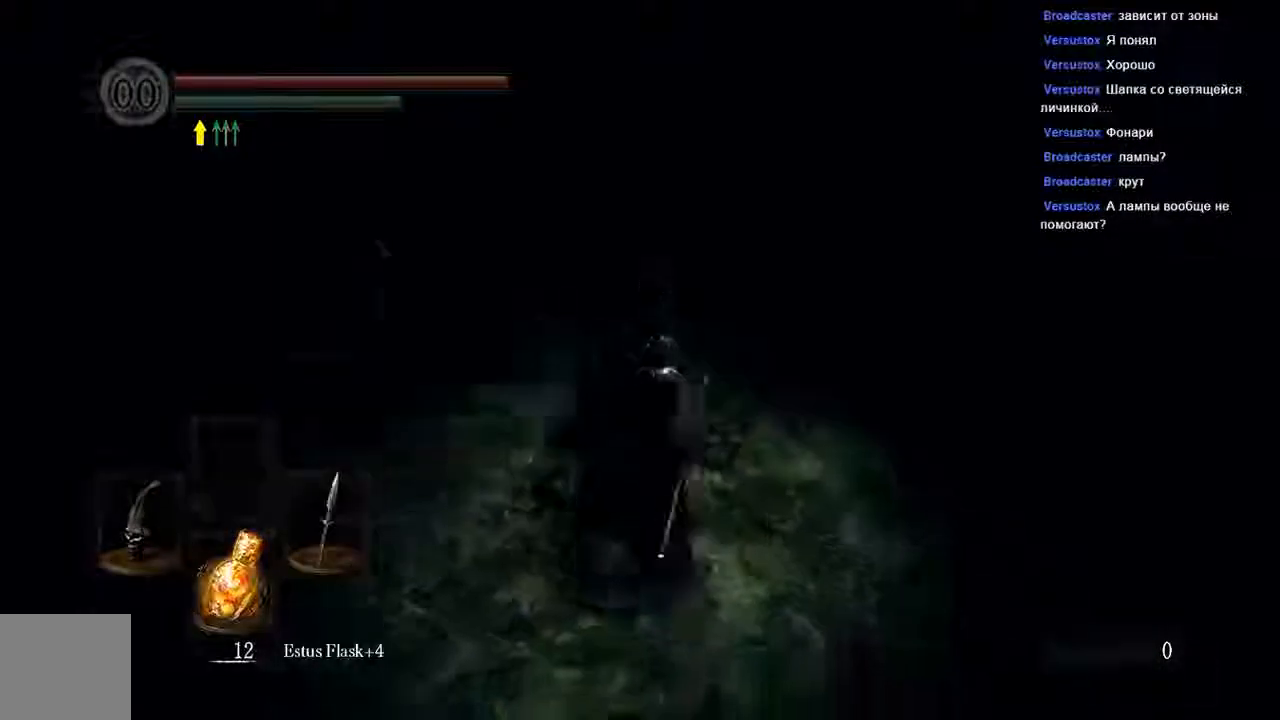
{"buttons": ["B"], "left_stick": "up", "right_stick": "up", "events": [[100, "B", "down"], [167, "right_stick", "center"], [433, "right_stick", "up"]]}
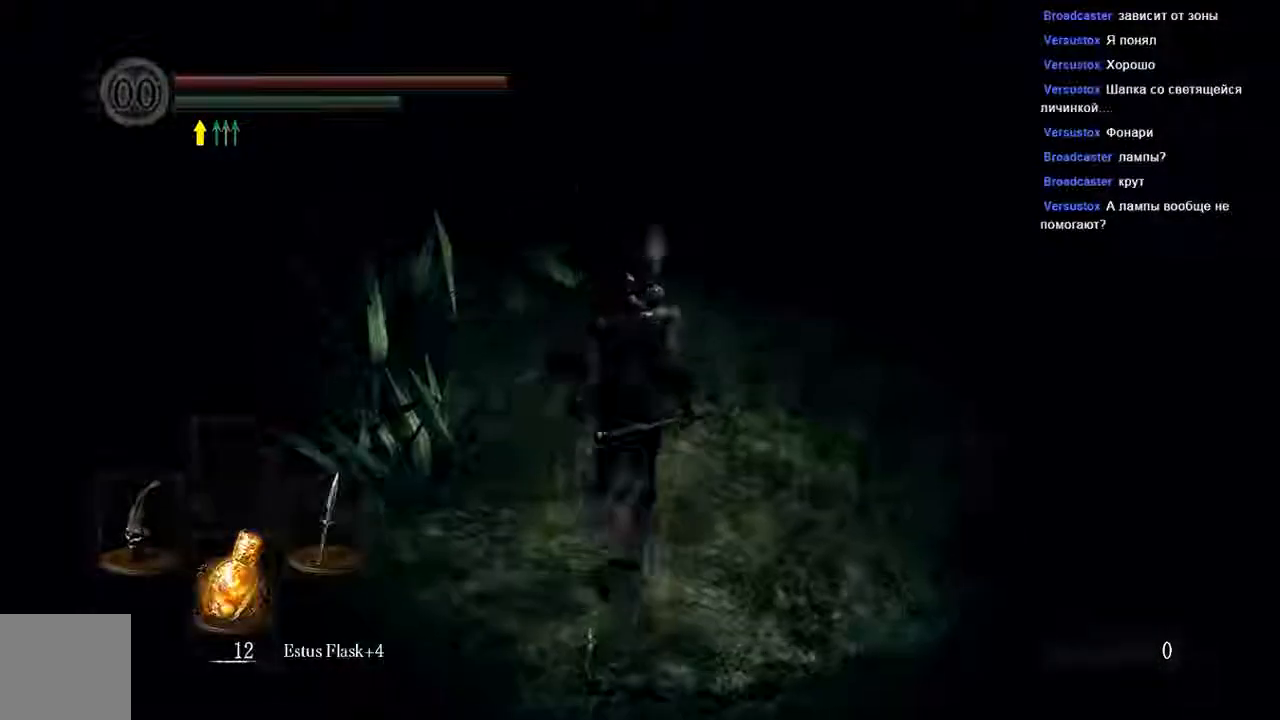
{"buttons": ["B"], "left_stick": "up", "right_stick": "center", "events": [[200, "right_stick", "center"]]}
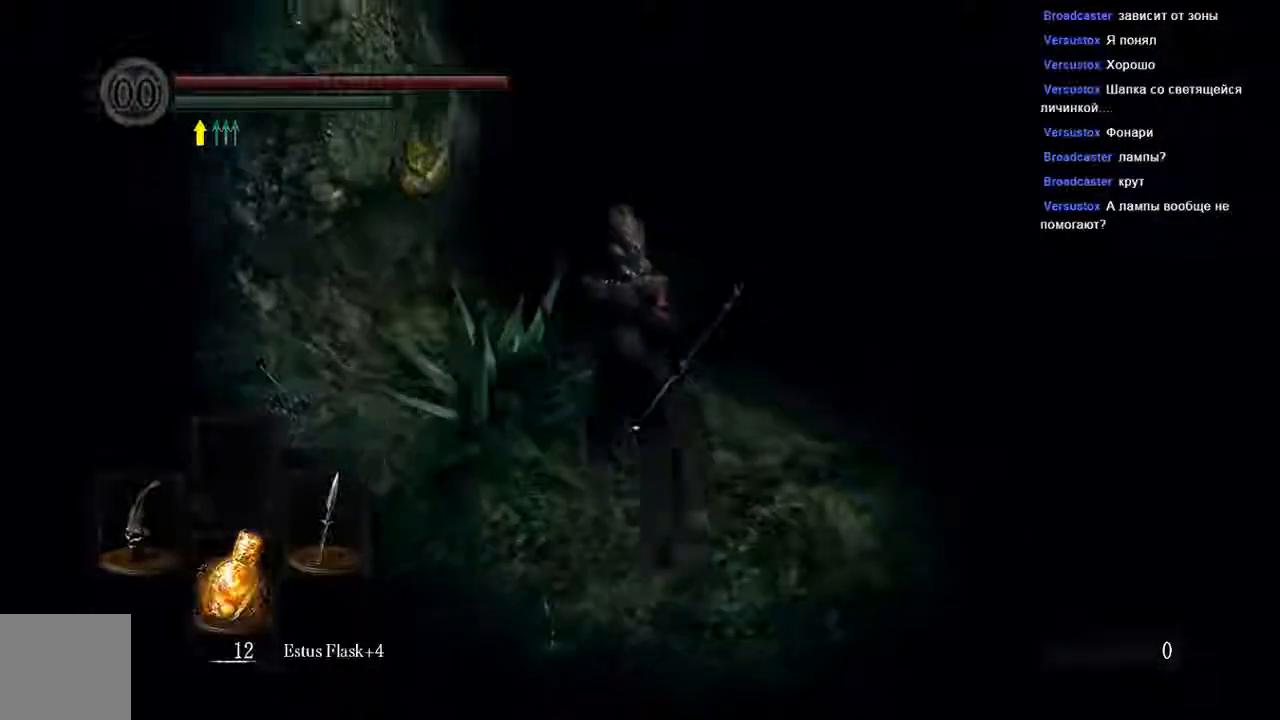
{"buttons": ["B"], "left_stick": "up", "right_stick": "center", "events": []}
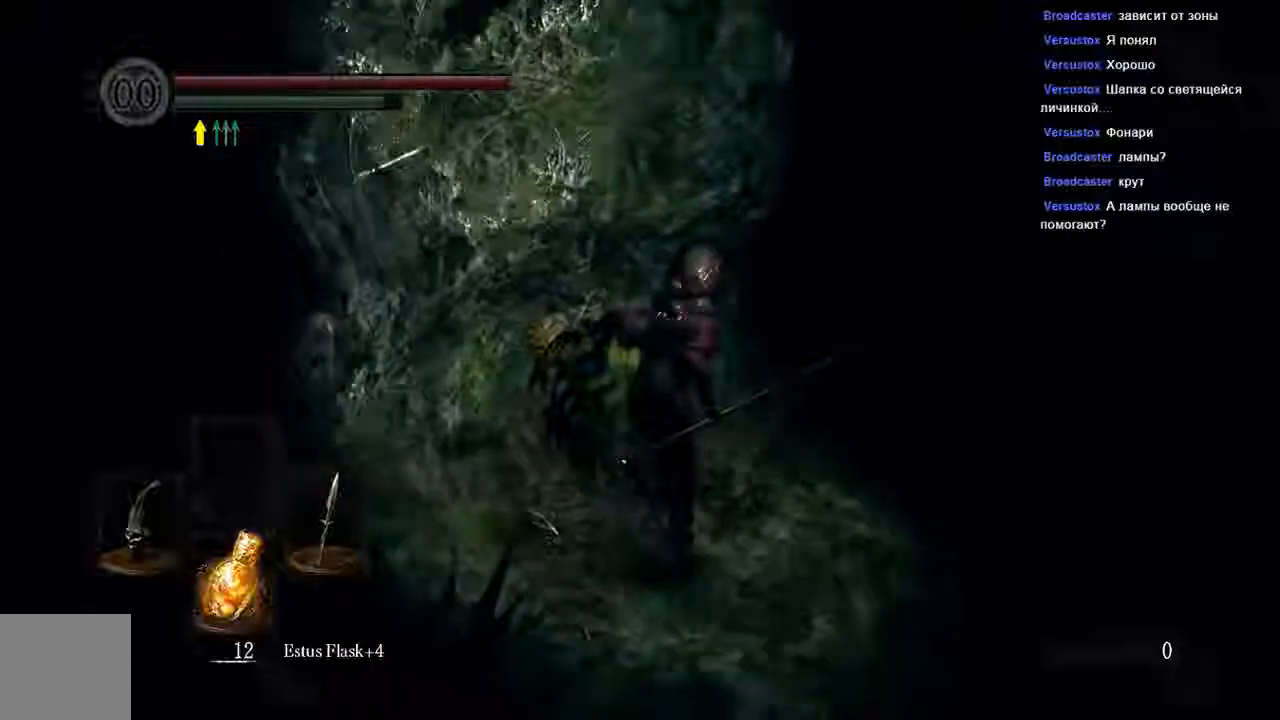
{"buttons": ["B", "L1"], "left_stick": "up", "right_stick": "center", "events": [[150, "L1", "down"]]}
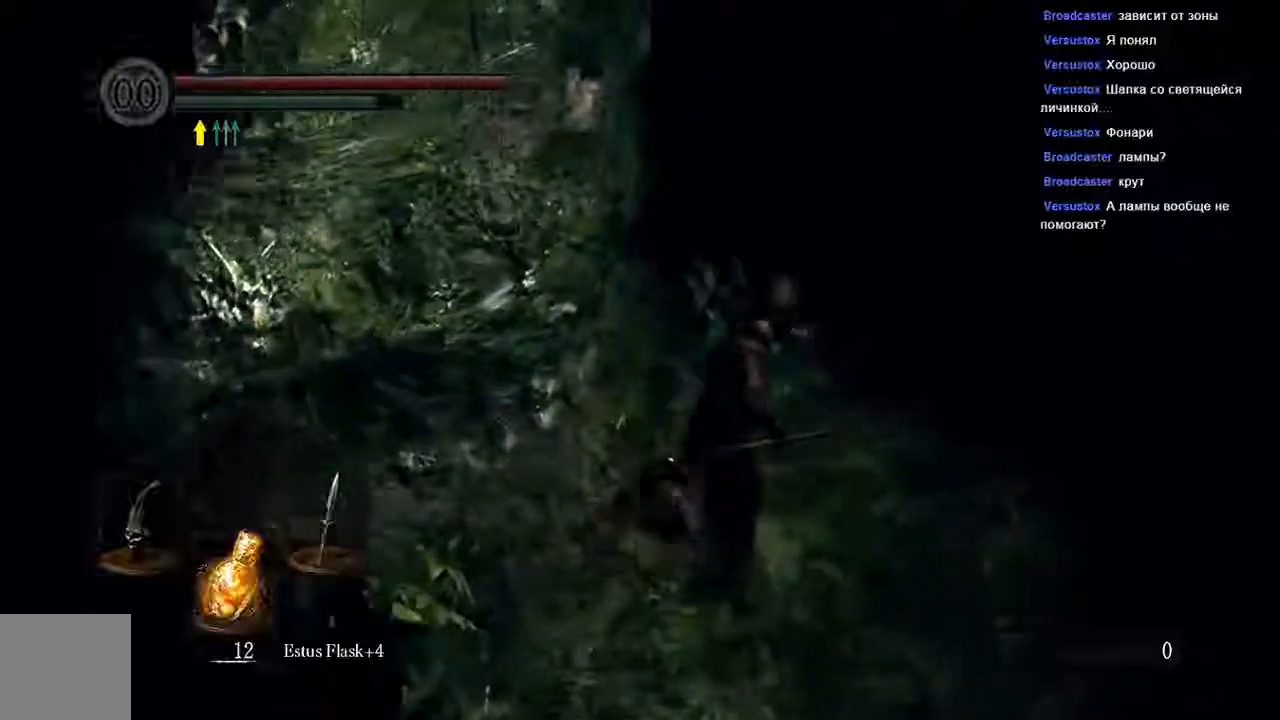
{"buttons": ["B", "L1"], "left_stick": "up", "right_stick": "center", "events": []}
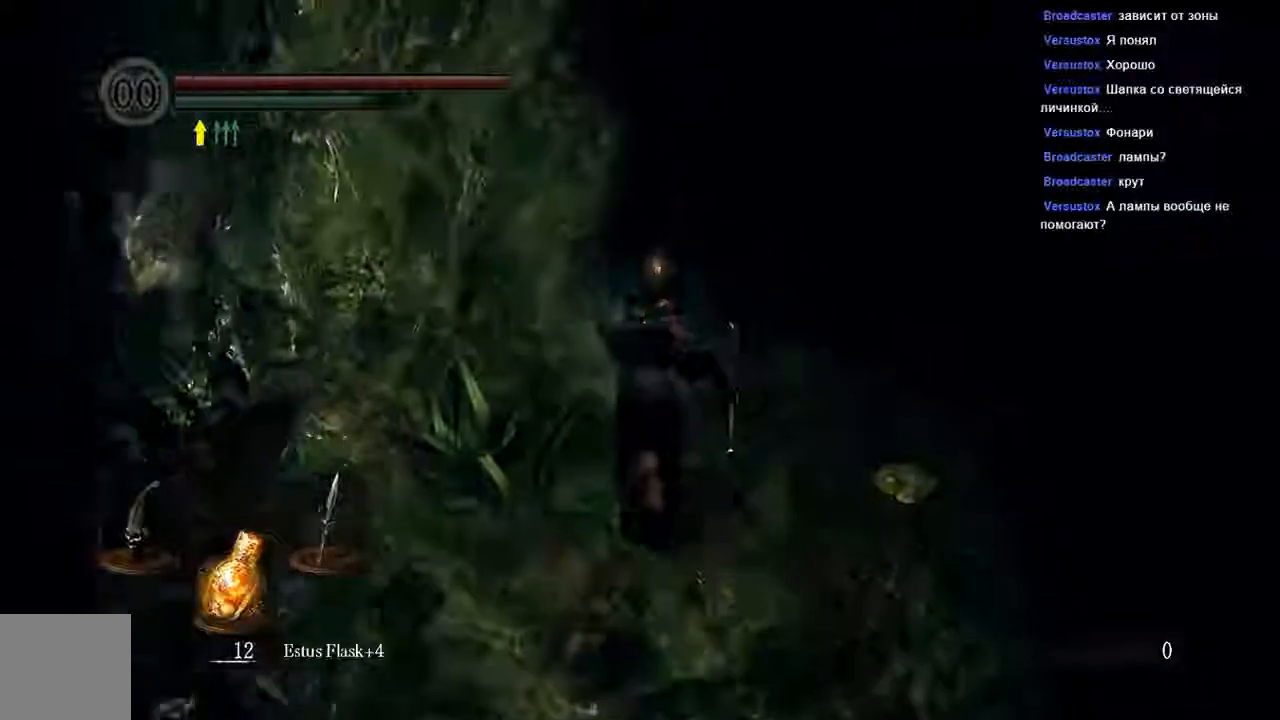
{"buttons": ["B", "L1"], "left_stick": "up", "right_stick": "center", "events": []}
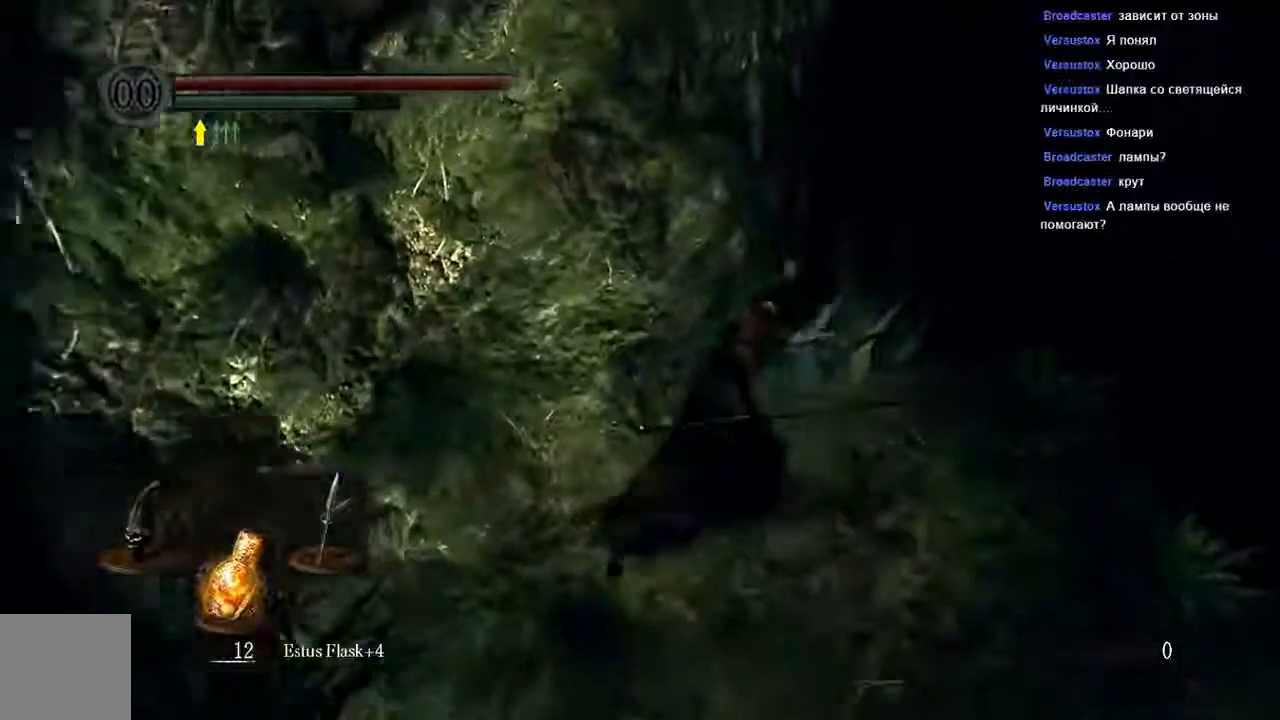
{"buttons": ["B", "L1"], "left_stick": "up", "right_stick": "center", "events": []}
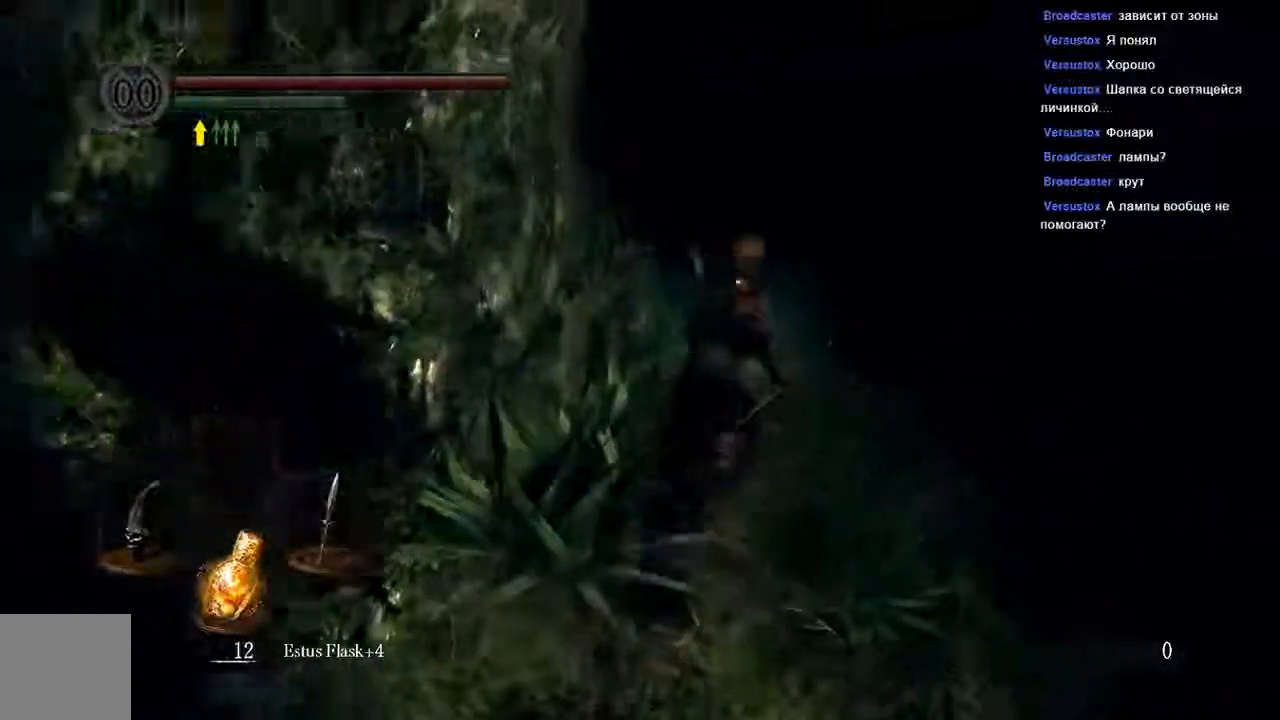
{"buttons": ["B"], "left_stick": "up", "right_stick": "center", "events": [[300, "L1", "up"]]}
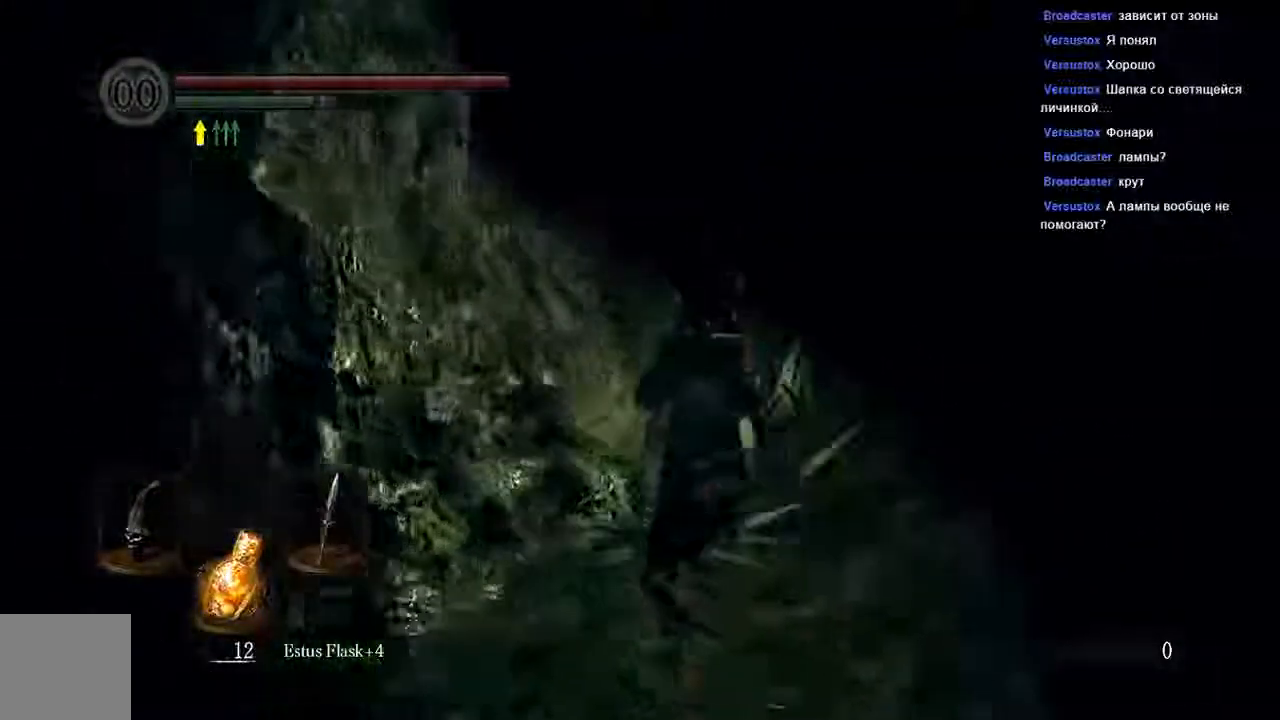
{"buttons": ["B", "L1"], "left_stick": "up", "right_stick": "center", "events": [[433, "L1", "down"]]}